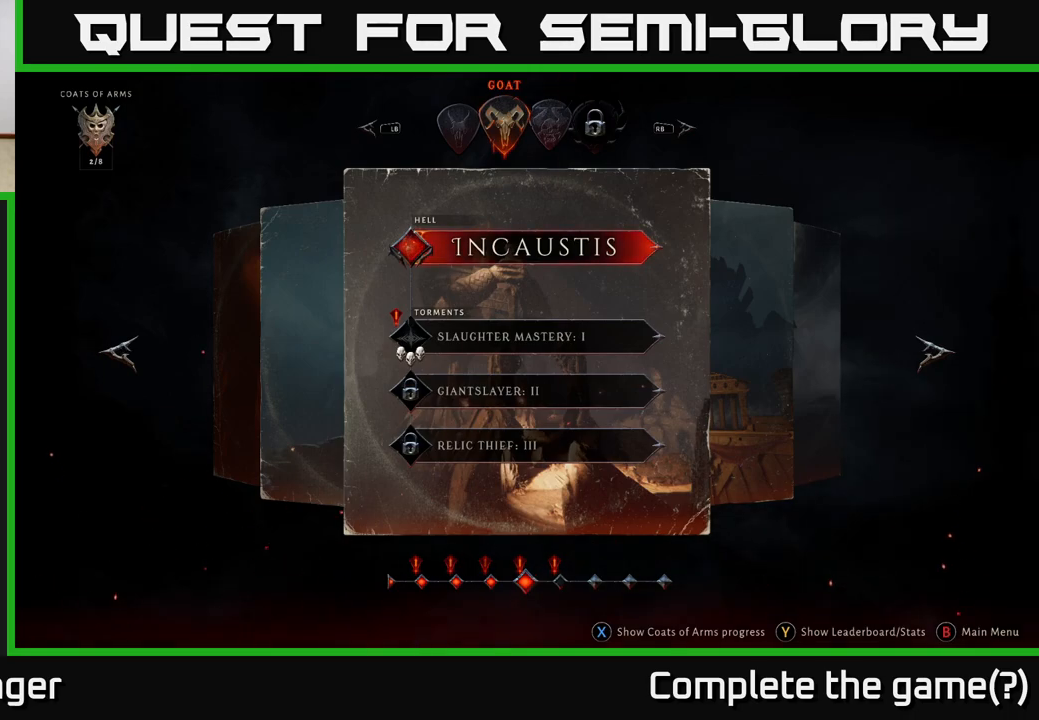
Gameplay with a controller (Xbox layout); each line is a JSON object with the inputs held at the frame after it. "events" lists button and stick changes between this image and that frame as [ms after this image, input, new state], when the widget could be followed in between.
{"buttons": [], "left_stick": "right", "right_stick": "center", "events": [[450, "left_stick", "right"]]}
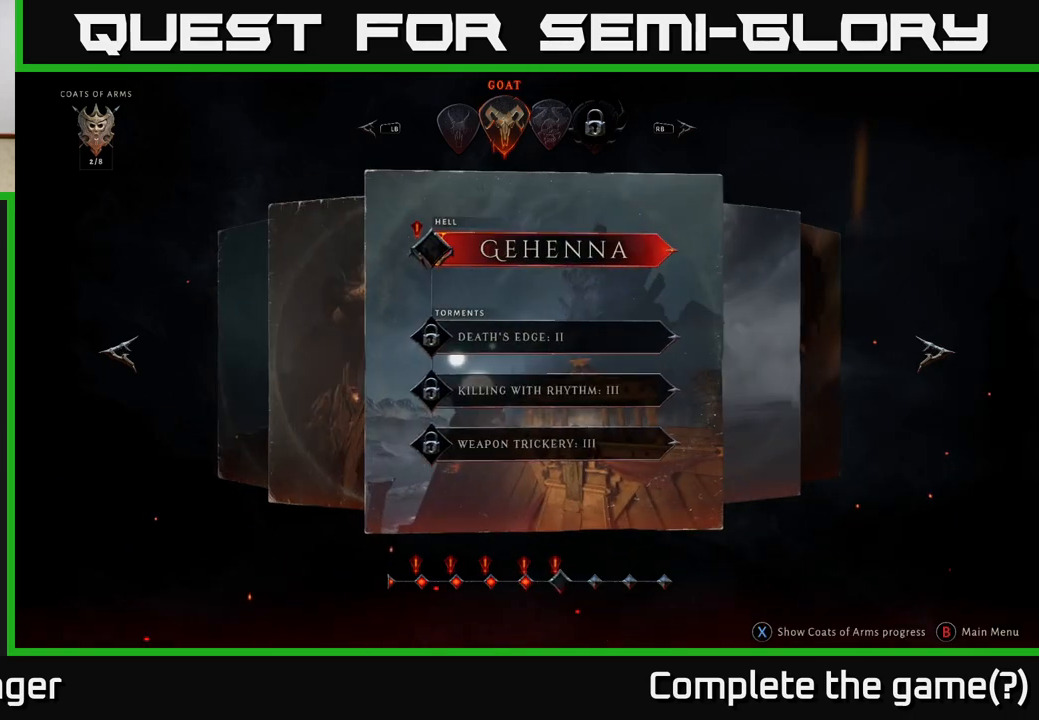
{"buttons": [], "left_stick": "center", "right_stick": "center", "events": [[117, "left_stick", "center"]]}
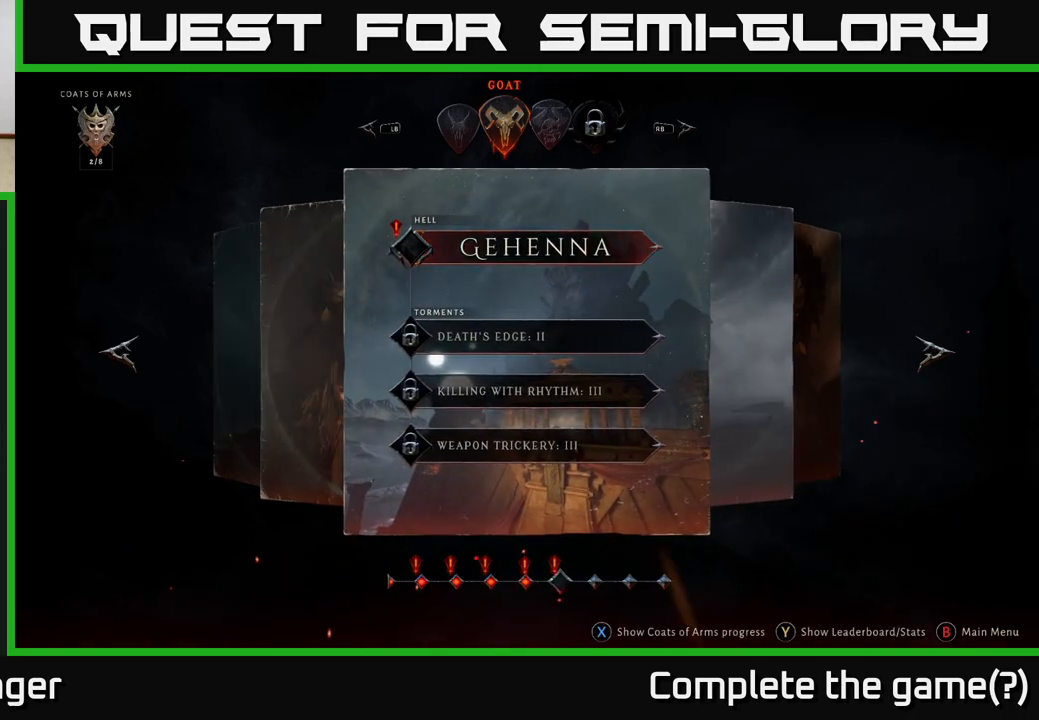
{"buttons": [], "left_stick": "center", "right_stick": "center", "events": []}
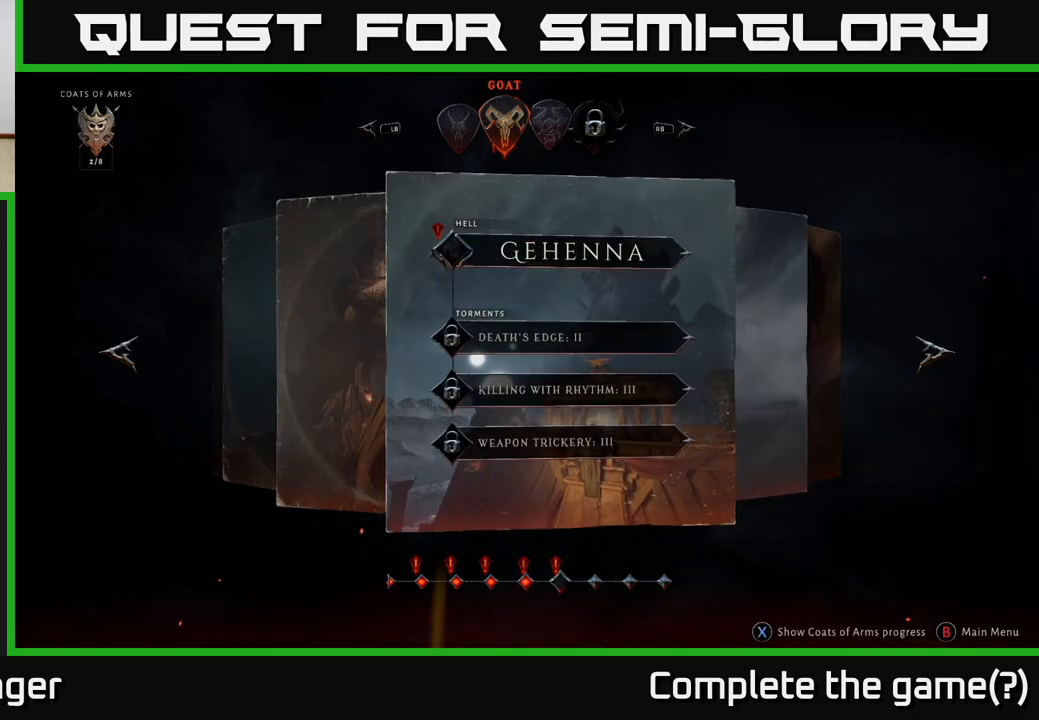
{"buttons": [], "left_stick": "left", "right_stick": "center", "events": [[33, "left_stick", "left"], [150, "left_stick", "center"], [233, "left_stick", "left"], [367, "left_stick", "center"], [417, "left_stick", "left"]]}
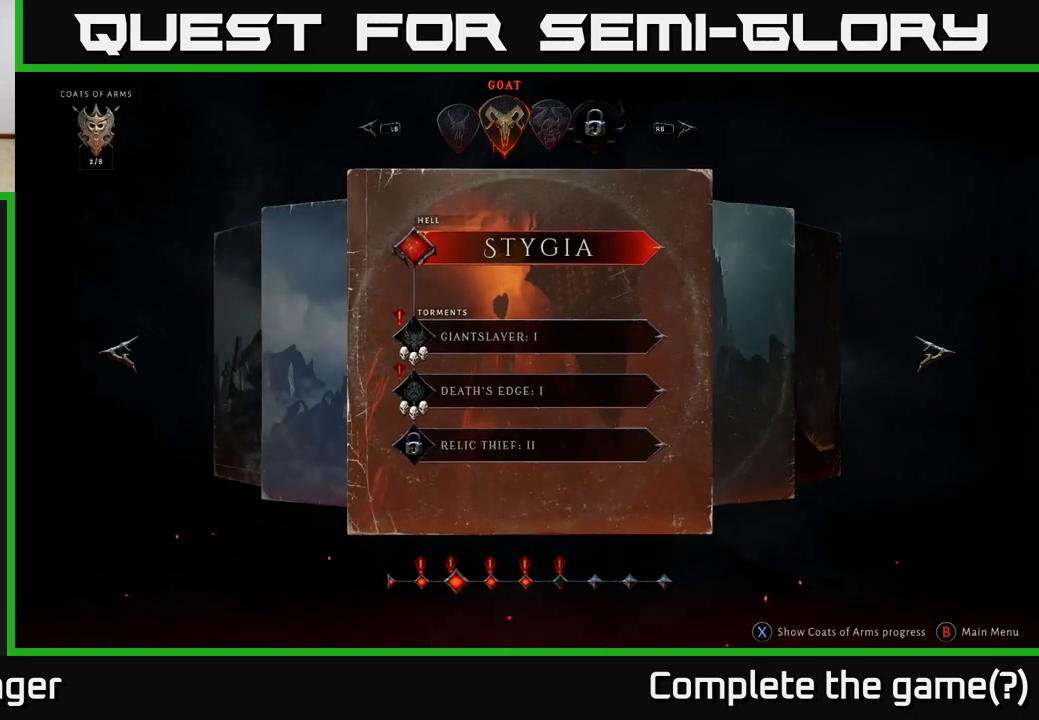
{"buttons": [], "left_stick": "center", "right_stick": "center", "events": [[33, "left_stick", "center"], [100, "left_stick", "left"], [233, "left_stick", "center"], [317, "left_stick", "left"], [433, "left_stick", "center"]]}
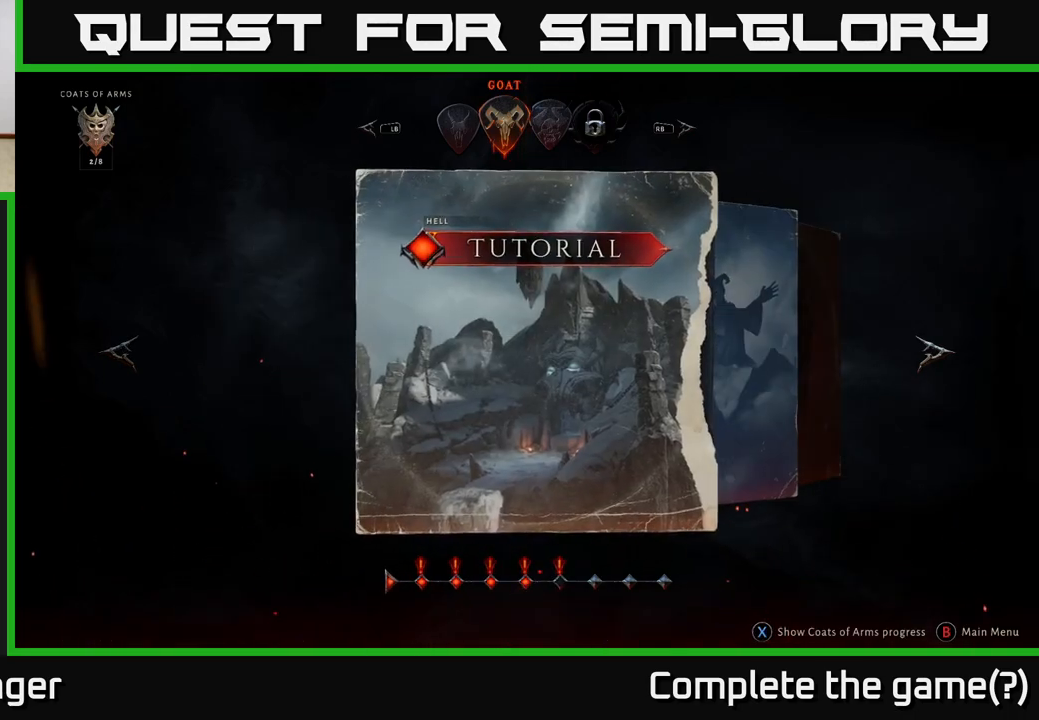
{"buttons": [], "left_stick": "center", "right_stick": "center", "events": [[317, "left_stick", "right"], [500, "left_stick", "center"]]}
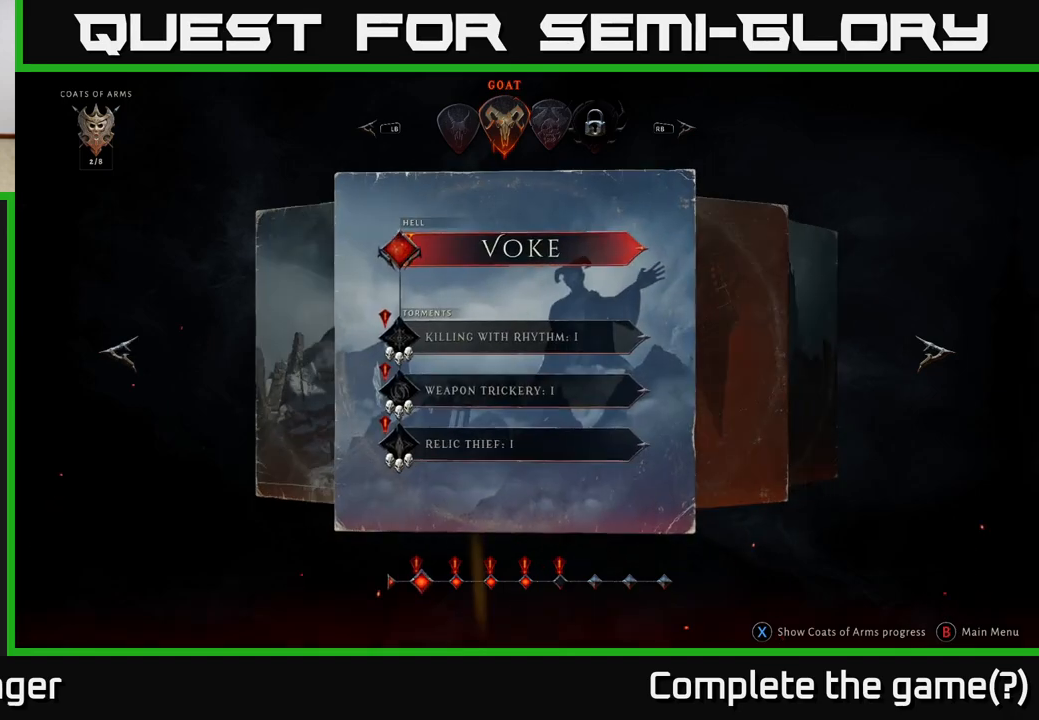
{"buttons": [], "left_stick": "center", "right_stick": "center", "events": [[167, "left_stick", "right"], [300, "left_stick", "center"]]}
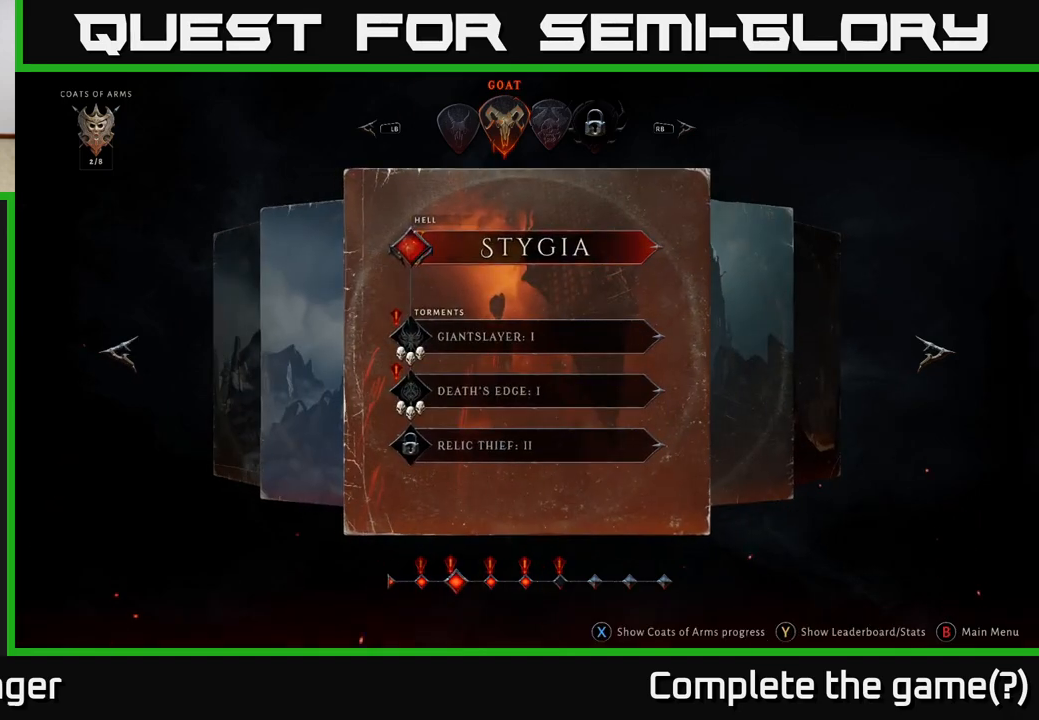
{"buttons": [], "left_stick": "center", "right_stick": "center", "events": [[283, "left_stick", "right"], [450, "left_stick", "center"]]}
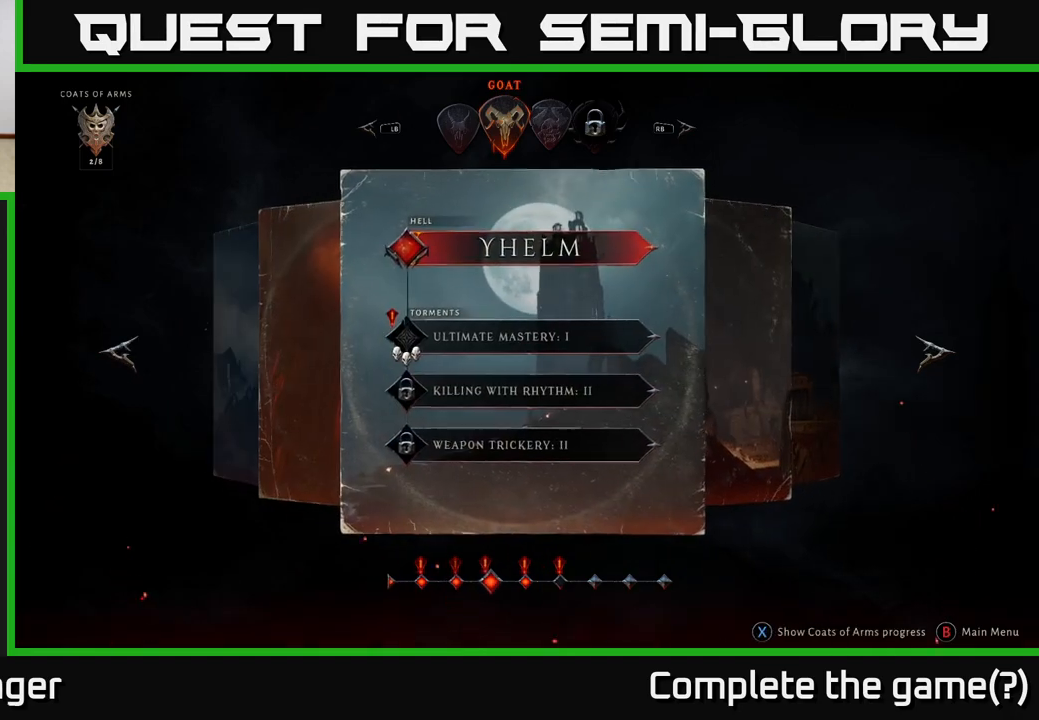
{"buttons": [], "left_stick": "center", "right_stick": "center", "events": []}
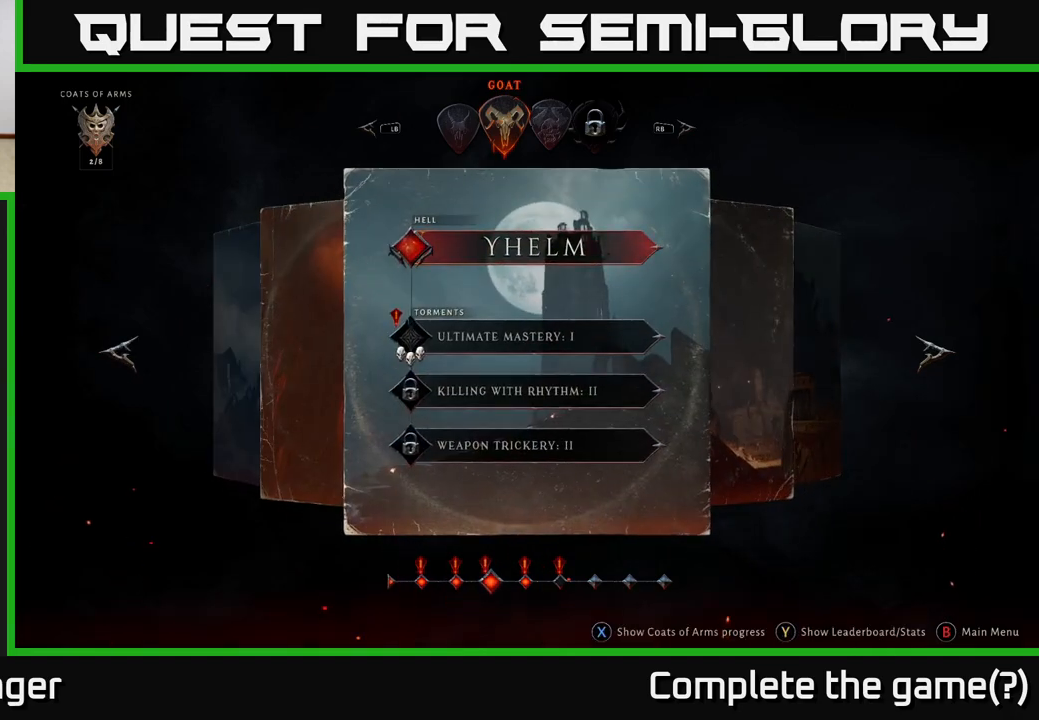
{"buttons": [], "left_stick": "center", "right_stick": "center", "events": [[83, "left_stick", "right"], [250, "left_stick", "center"]]}
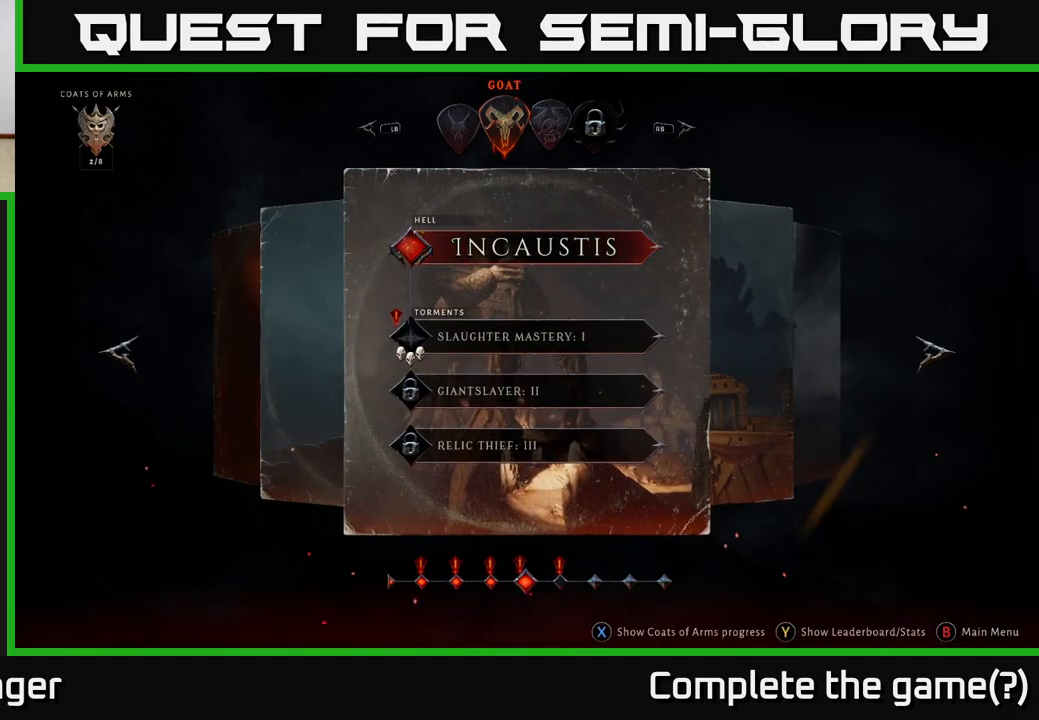
{"buttons": [], "left_stick": "right", "right_stick": "center", "events": [[483, "left_stick", "right"]]}
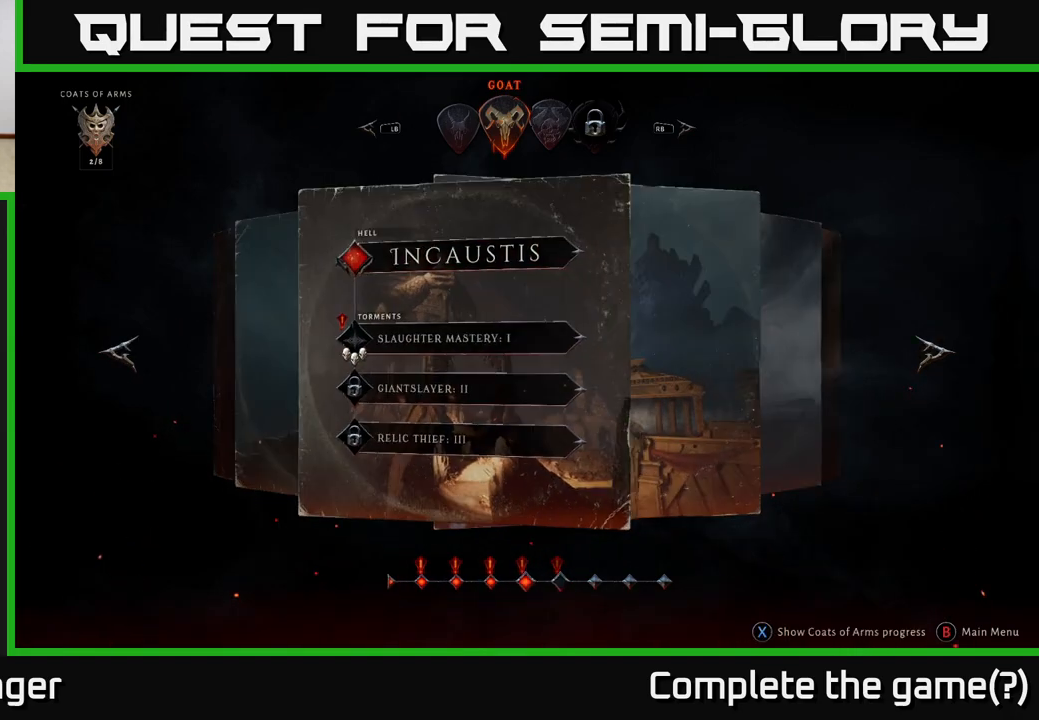
{"buttons": [], "left_stick": "center", "right_stick": "center", "events": [[150, "left_stick", "center"]]}
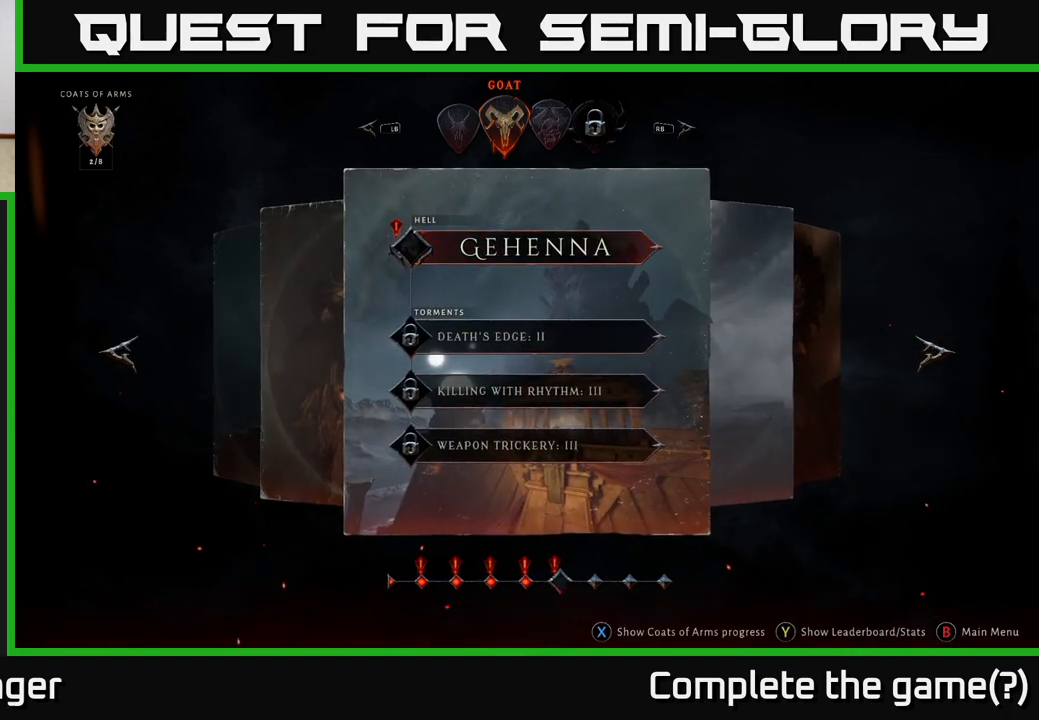
{"buttons": [], "left_stick": "center", "right_stick": "center", "events": [[183, "left_stick", "right"], [300, "left_stick", "center"]]}
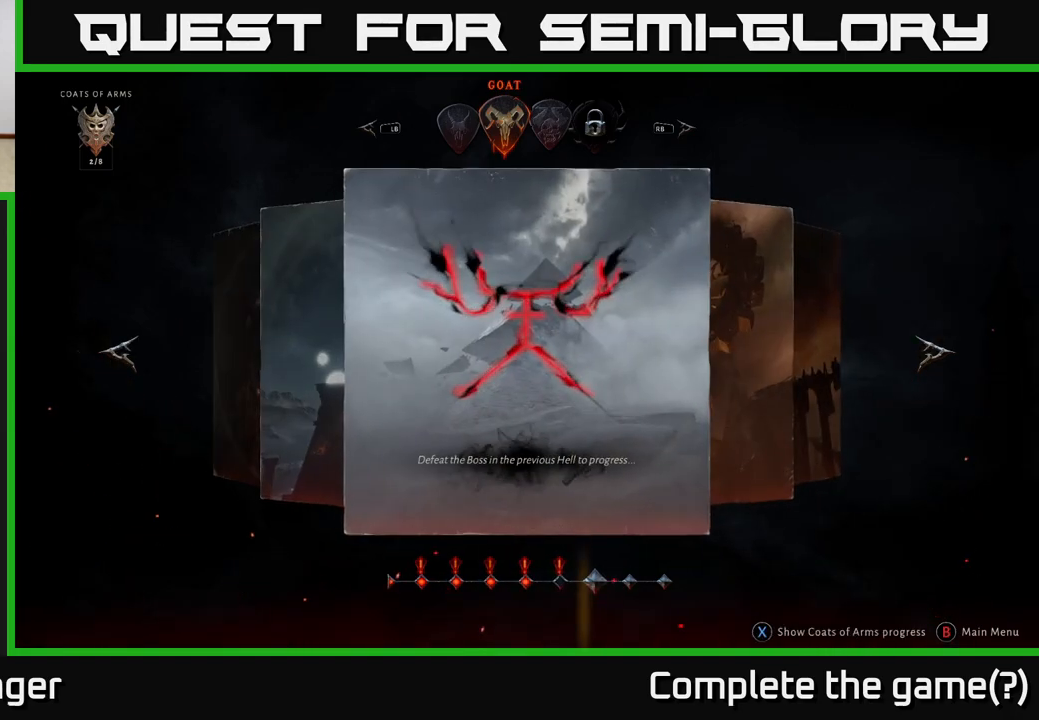
{"buttons": [], "left_stick": "center", "right_stick": "center", "events": [[117, "left_stick", "left"], [267, "left_stick", "center"]]}
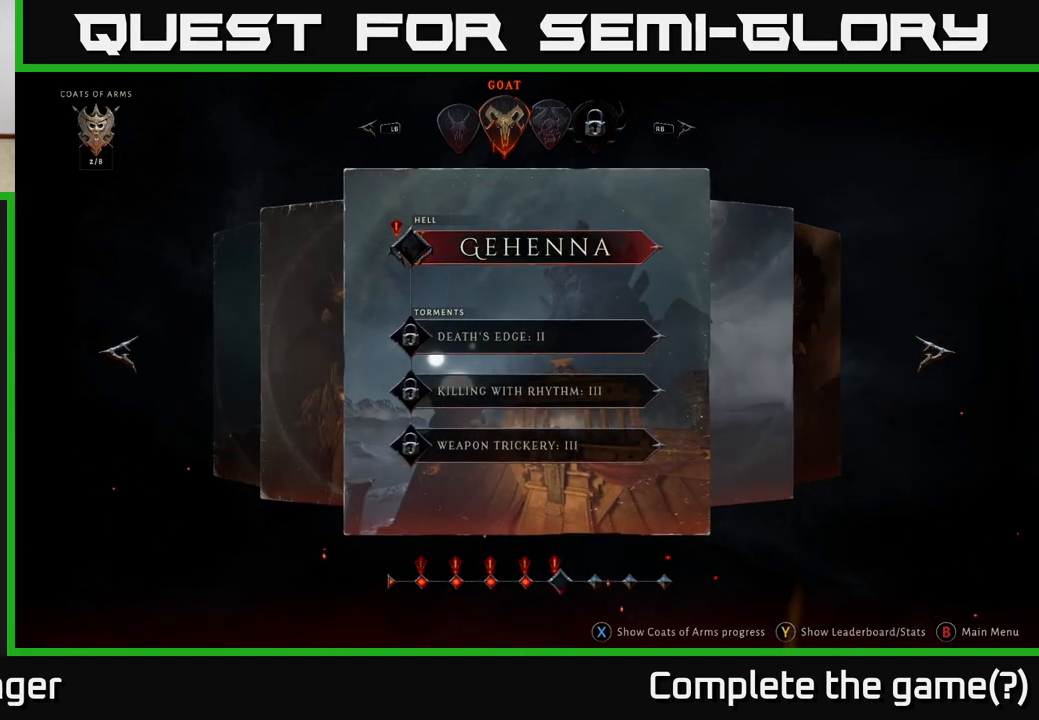
{"buttons": [], "left_stick": "center", "right_stick": "center", "events": [[83, "left_stick", "right"], [233, "left_stick", "center"]]}
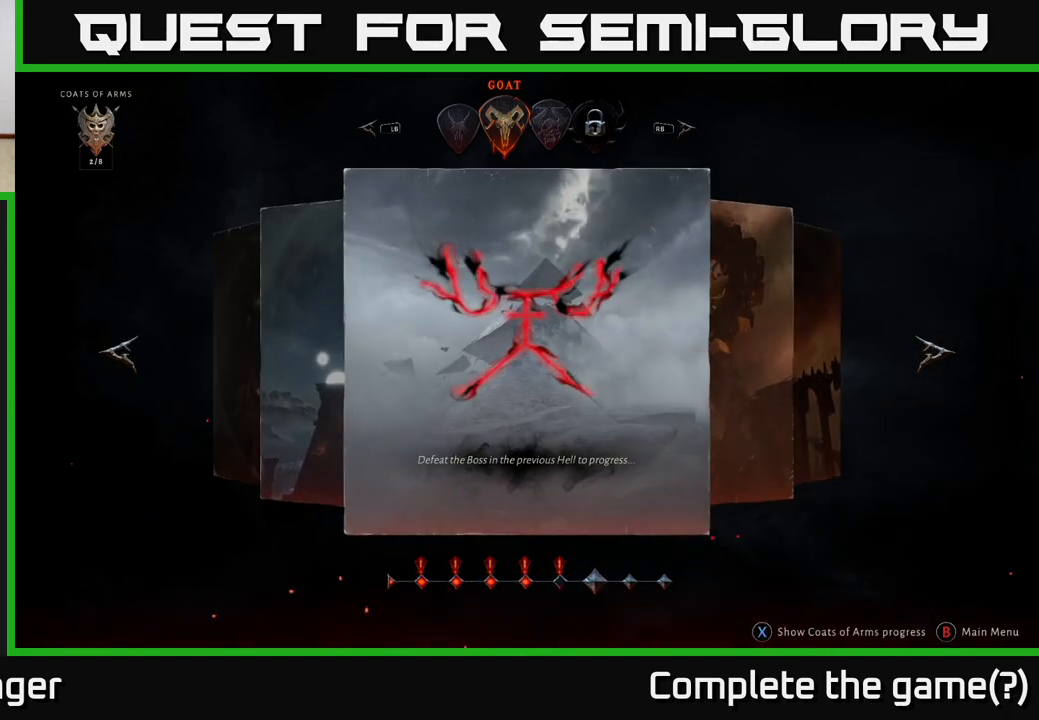
{"buttons": [], "left_stick": "center", "right_stick": "center", "events": [[300, "left_stick", "left"], [450, "left_stick", "center"]]}
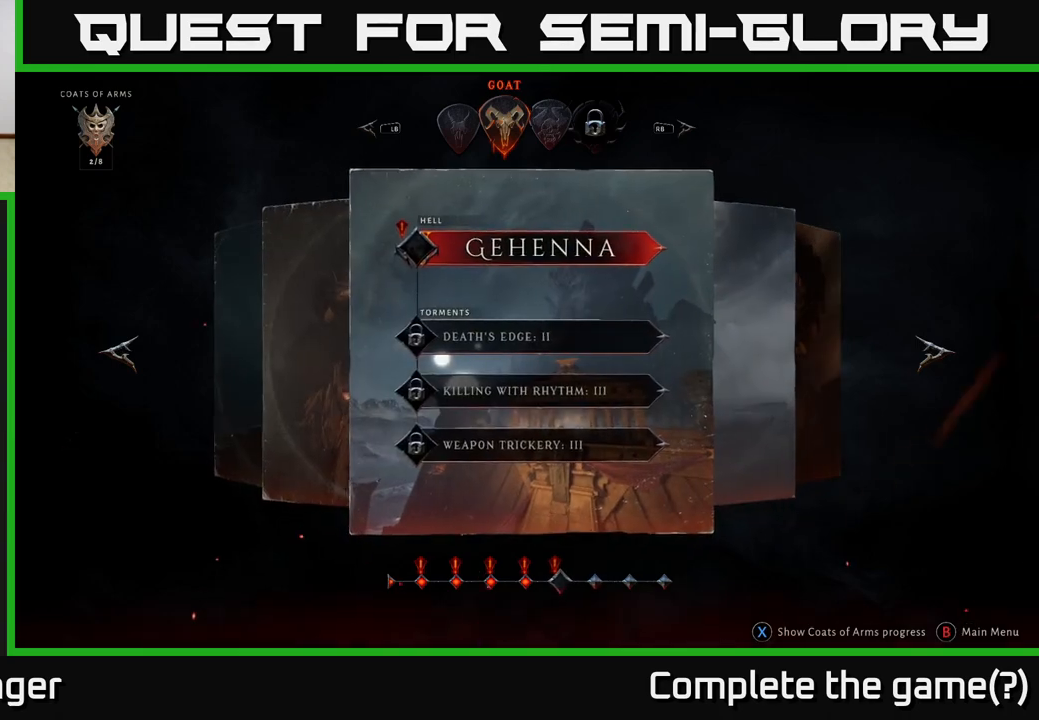
{"buttons": [], "left_stick": "center", "right_stick": "center", "events": []}
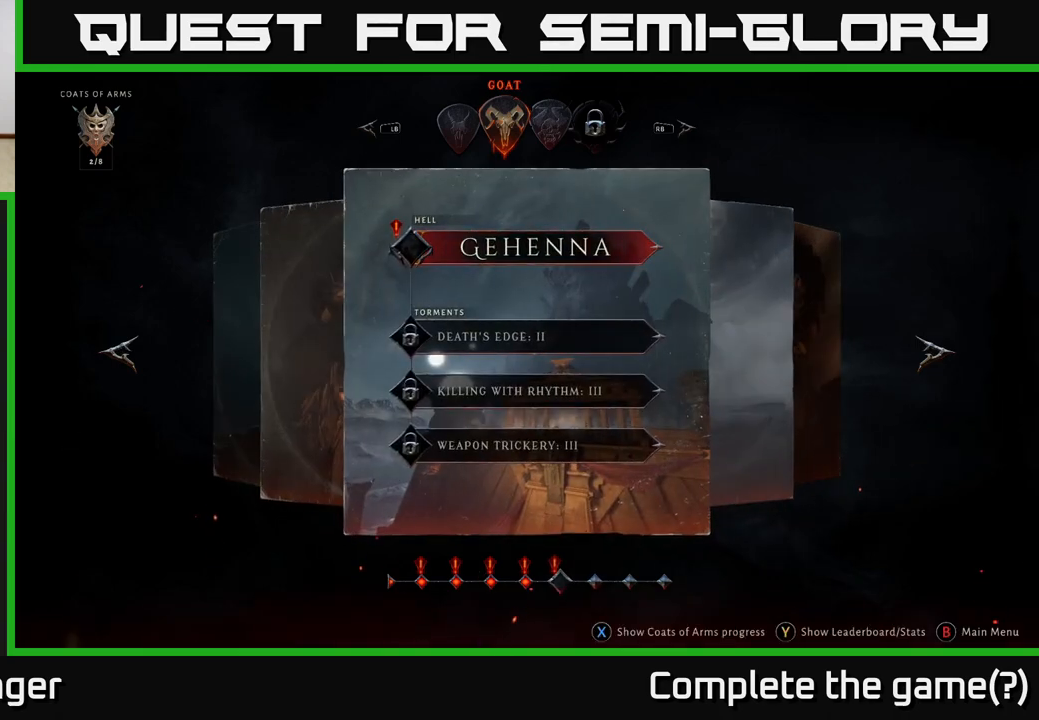
{"buttons": [], "left_stick": "left", "right_stick": "center", "events": [[417, "left_stick", "left"]]}
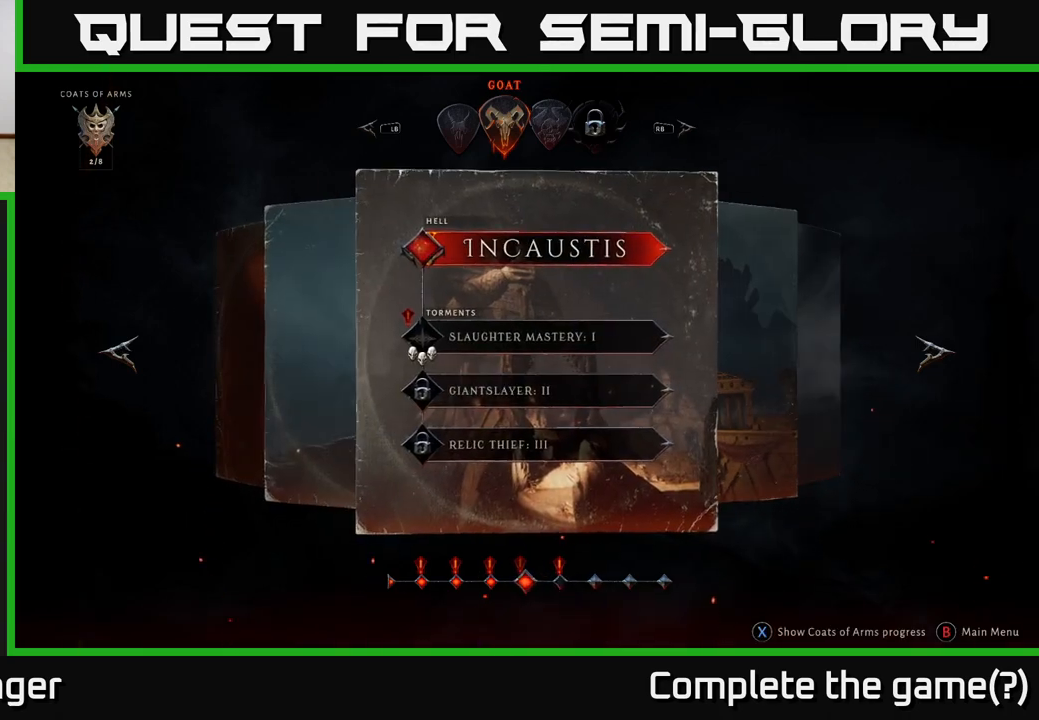
{"buttons": [], "left_stick": "center", "right_stick": "center", "events": [[50, "left_stick", "center"]]}
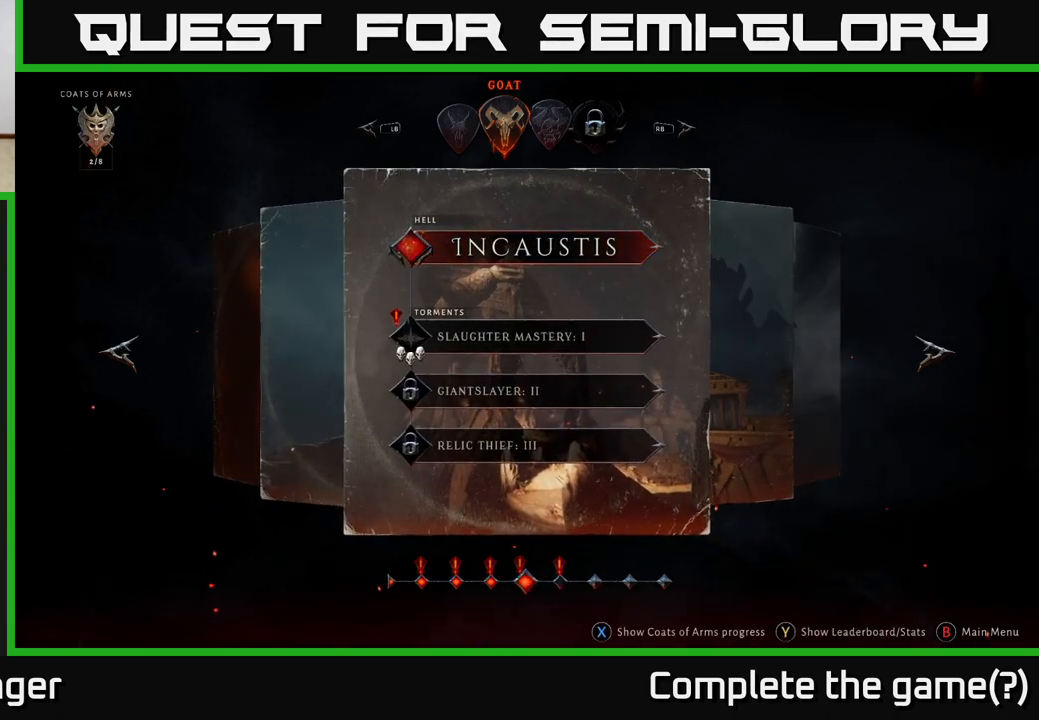
{"buttons": [], "left_stick": "center", "right_stick": "center", "events": [[150, "left_stick", "down"], [383, "left_stick", "center"]]}
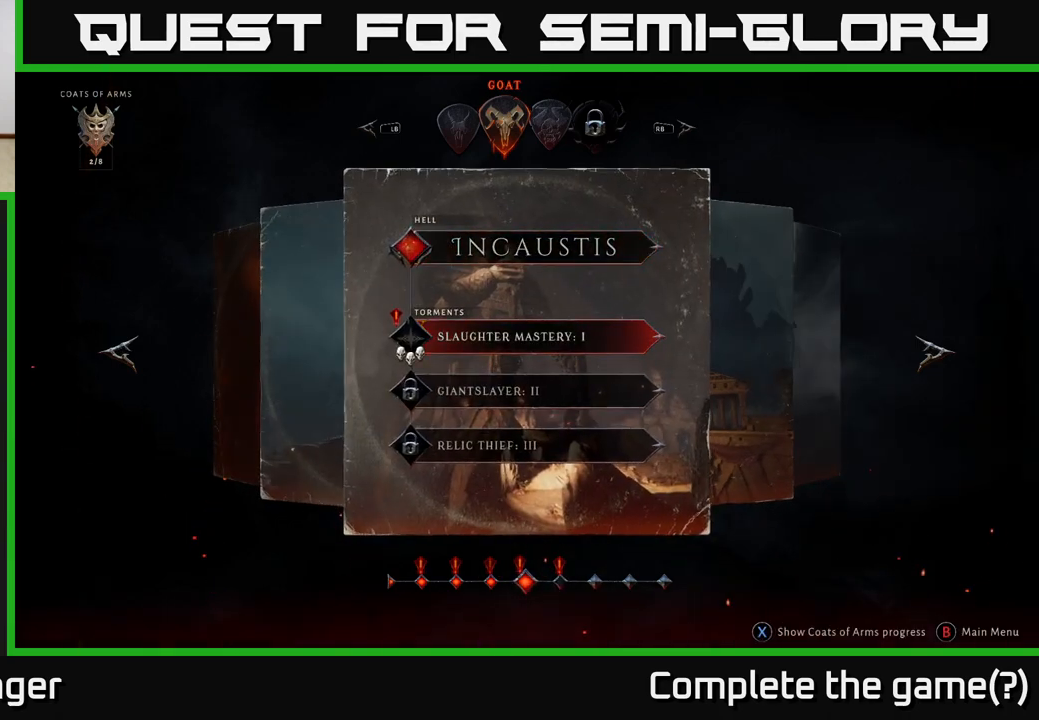
{"buttons": [], "left_stick": "center", "right_stick": "center", "events": [[167, "left_stick", "down"], [367, "left_stick", "center"]]}
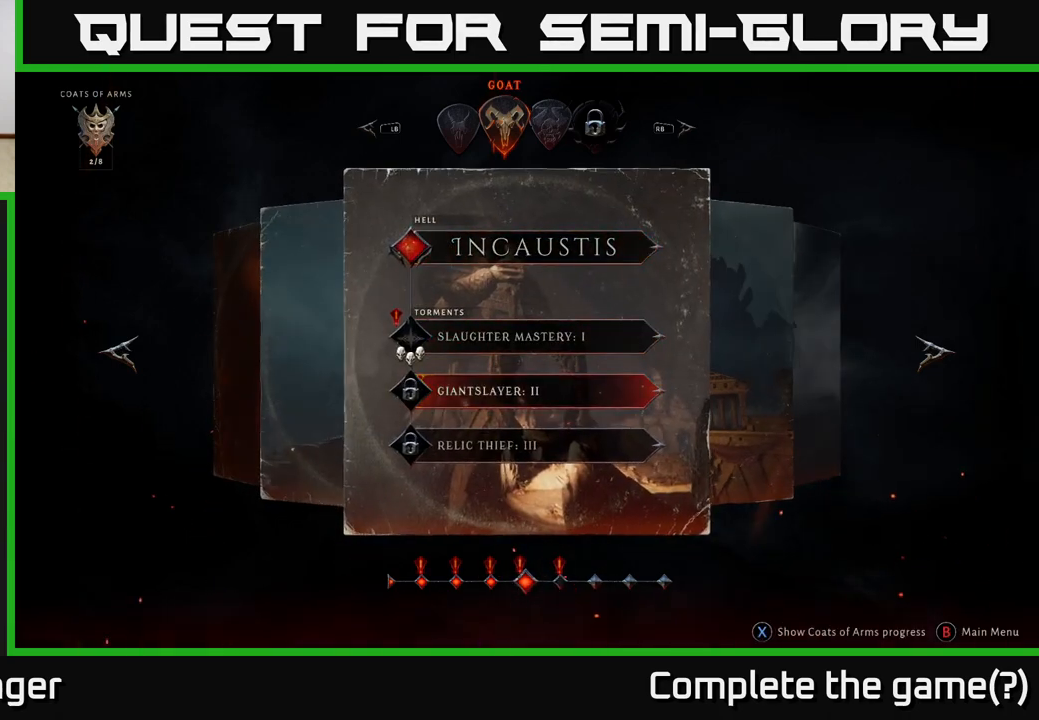
{"buttons": [], "left_stick": "left", "right_stick": "center", "events": [[483, "left_stick", "left"]]}
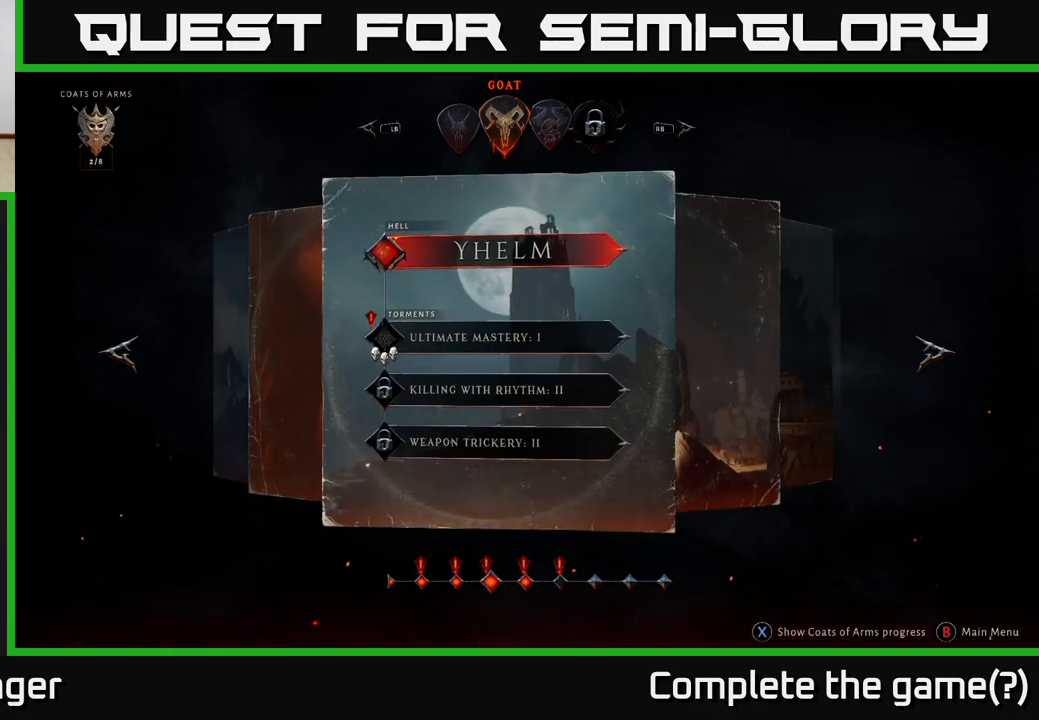
{"buttons": [], "left_stick": "center", "right_stick": "center", "events": [[133, "left_stick", "center"]]}
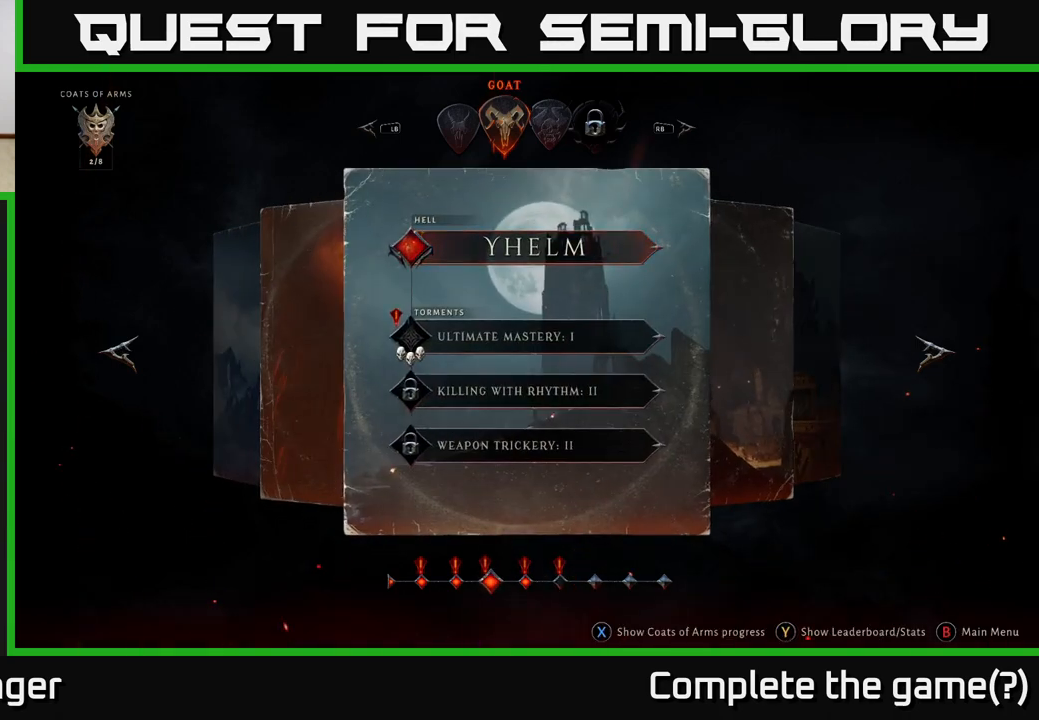
{"buttons": [], "left_stick": "center", "right_stick": "center", "events": [[150, "left_stick", "left"], [300, "left_stick", "center"]]}
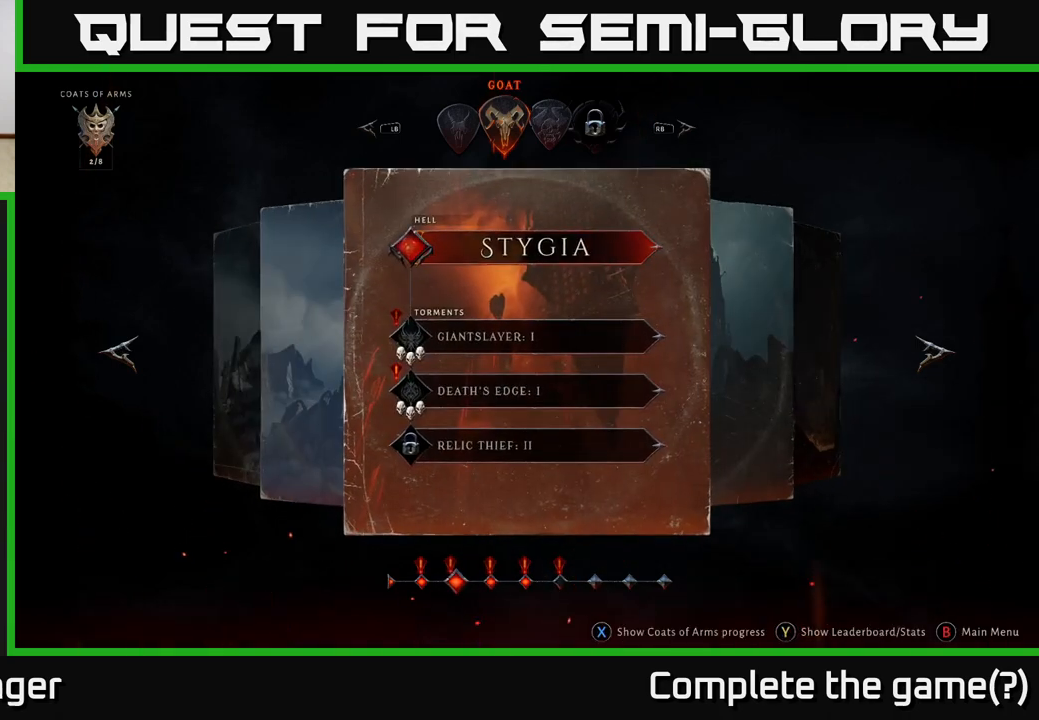
{"buttons": [], "left_stick": "center", "right_stick": "center", "events": [[267, "left_stick", "left"], [433, "left_stick", "center"]]}
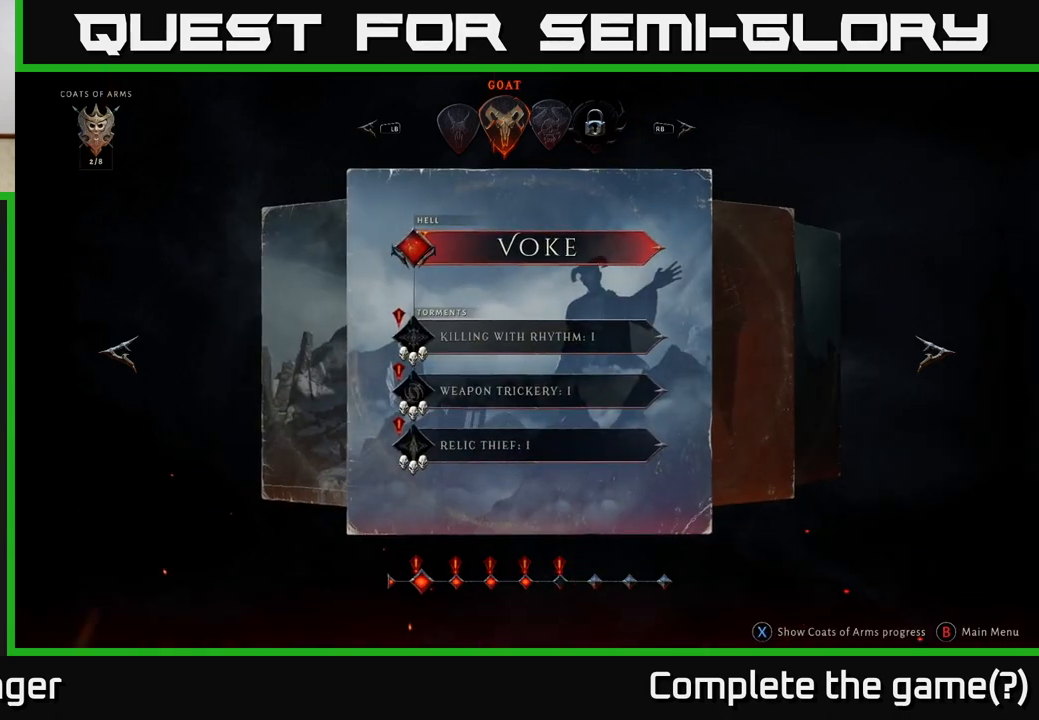
{"buttons": [], "left_stick": "center", "right_stick": "center", "events": [[333, "left_stick", "left"], [483, "left_stick", "center"]]}
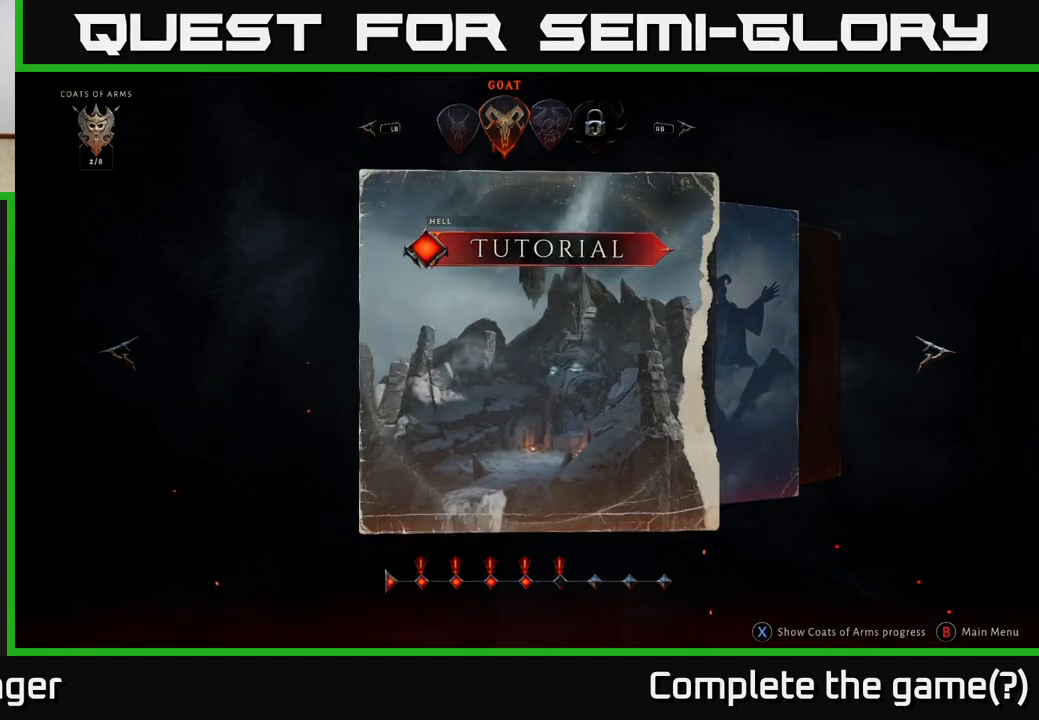
{"buttons": [], "left_stick": "center", "right_stick": "center", "events": [[333, "left_stick", "right"], [483, "left_stick", "center"]]}
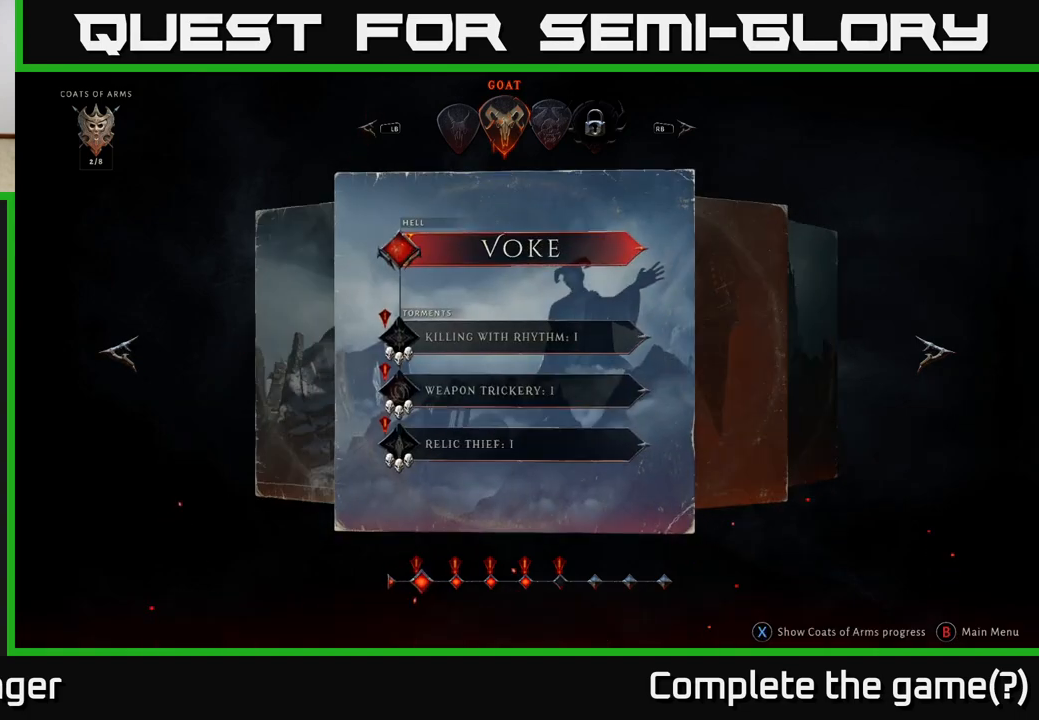
{"buttons": [], "left_stick": "center", "right_stick": "center", "events": [[167, "left_stick", "right"], [333, "left_stick", "center"]]}
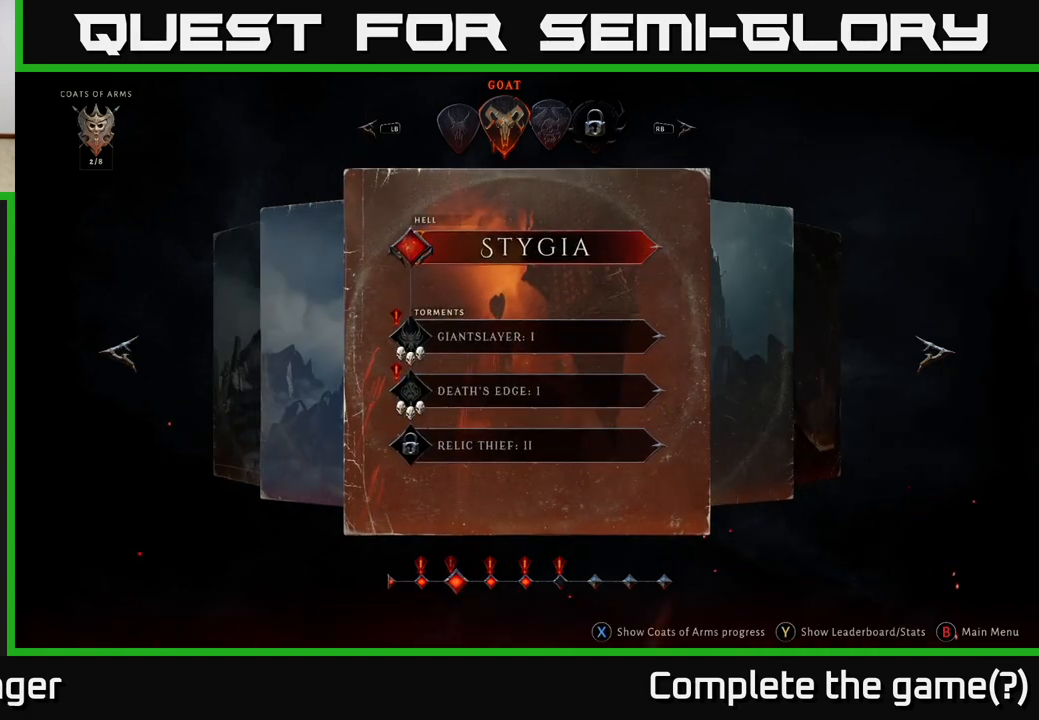
{"buttons": [], "left_stick": "center", "right_stick": "center", "events": []}
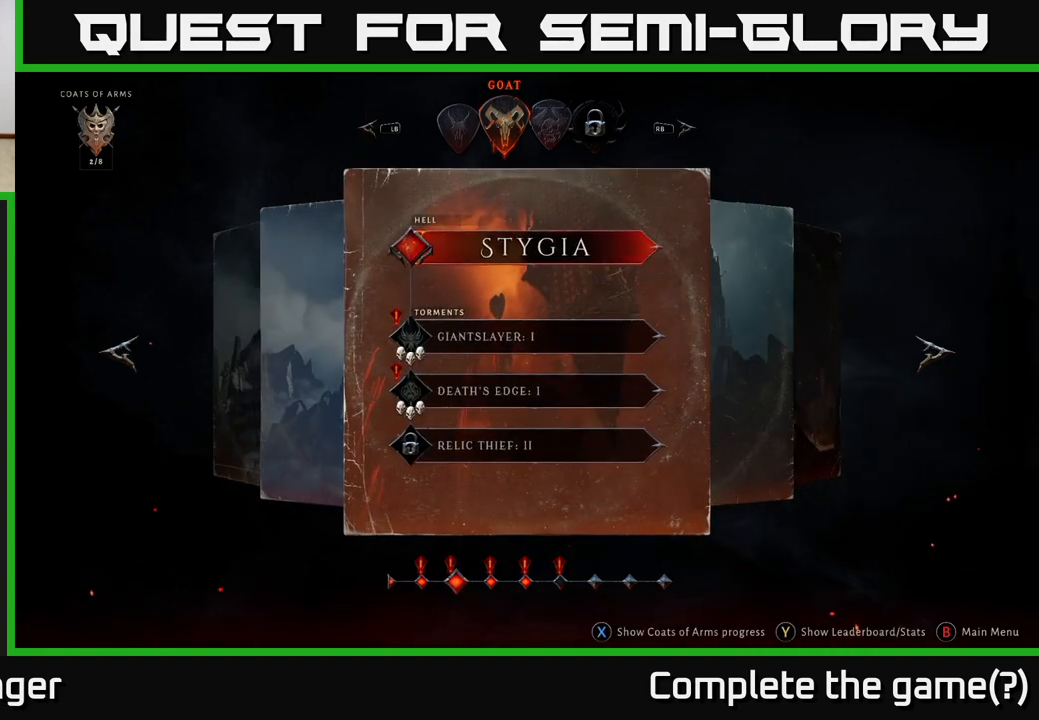
{"buttons": [], "left_stick": "down", "right_stick": "center", "events": [[150, "left_stick", "down"], [317, "left_stick", "center"], [500, "left_stick", "down"]]}
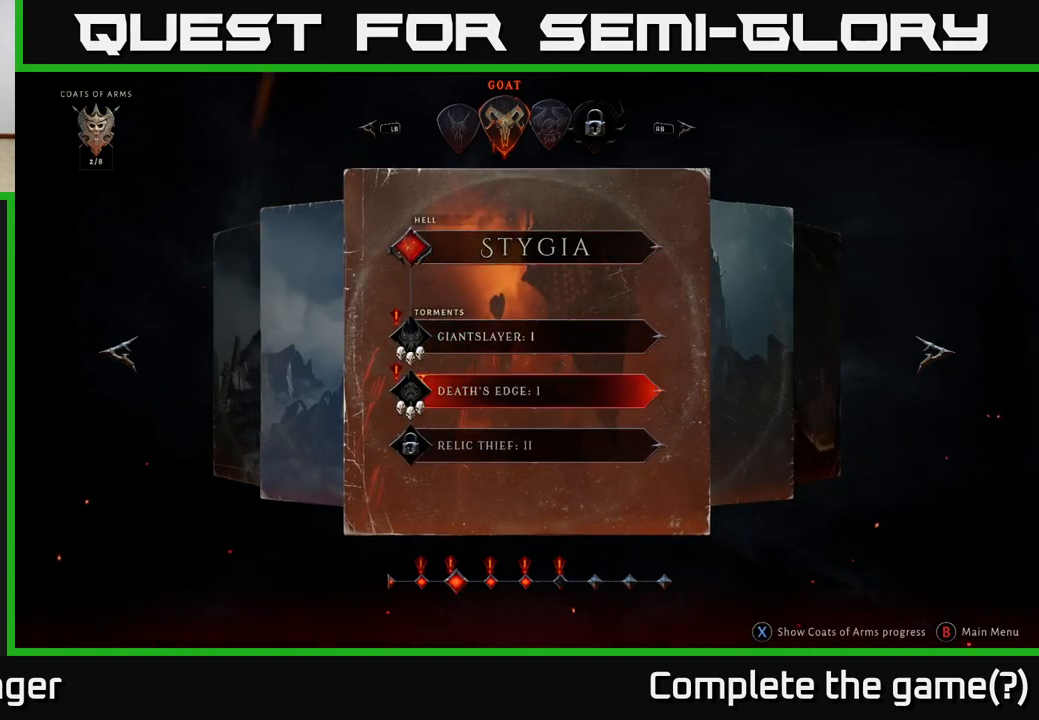
{"buttons": [], "left_stick": "down", "right_stick": "center", "events": [[167, "left_stick", "center"], [467, "left_stick", "down"]]}